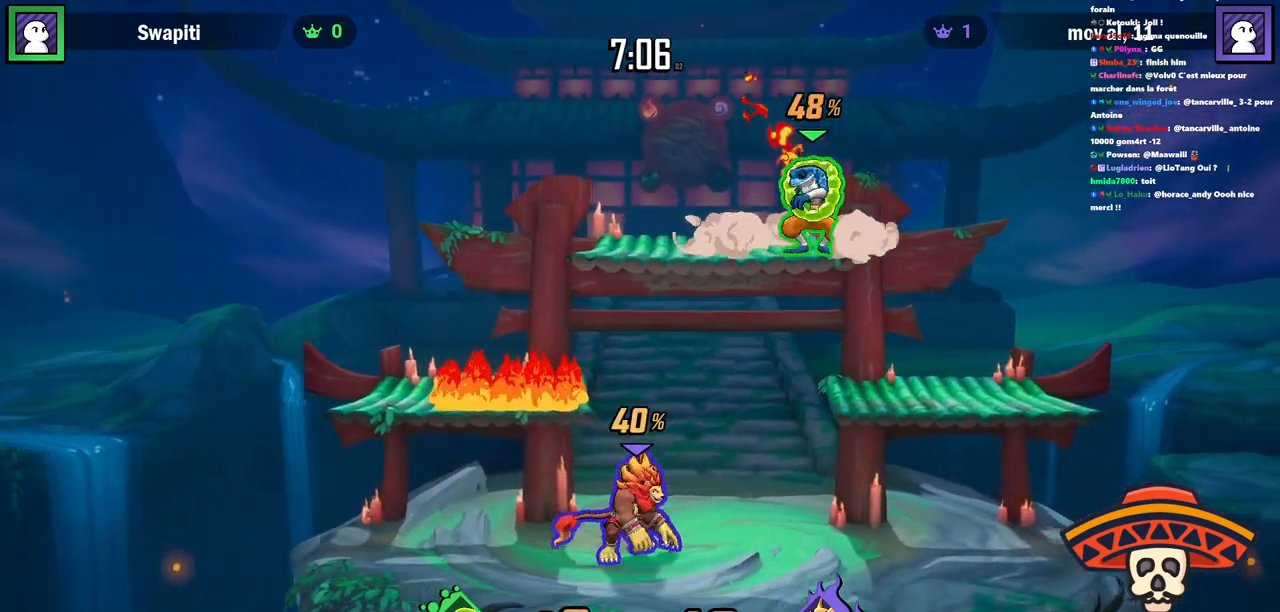
Gameplay with keyboard; each line is a JSON object with the keys held at the frame after it. "events" lists presses ("down") and releases ("up") of ".", "/", "0", "1", "2", "3", "4", "5", "6", "7", "8", "9", "a", "alt_l", "alt_r", "b", "backslash", "backspace", "c", "caps_lock", "comma", "ctrl_l", "ctrl_r", "d", "e", "equals", "escape", "f", "f1", "f10", "f11", "f12", "f2", "f3", "f4", "f5", "f6", "f7", "f8", "f9", "g", "h", "i", "j", "k", "l", "lbracket", "m", "minus", "n", "o", "p", "q", "quote", "r", "rbracket", "return", "s", "semicolon", "shift_l", "shift_r", "space", "super", "t", "tab", "tilde", "u", "v", "w", "x", "y" and "z" between this image and that frame as [ms after this image, input, new state], when the widget could be followed in between. No other keys are recorded. Mouse input is not recorded.
{"keys": ["l", "s"], "events": [[33, "l", "down"]]}
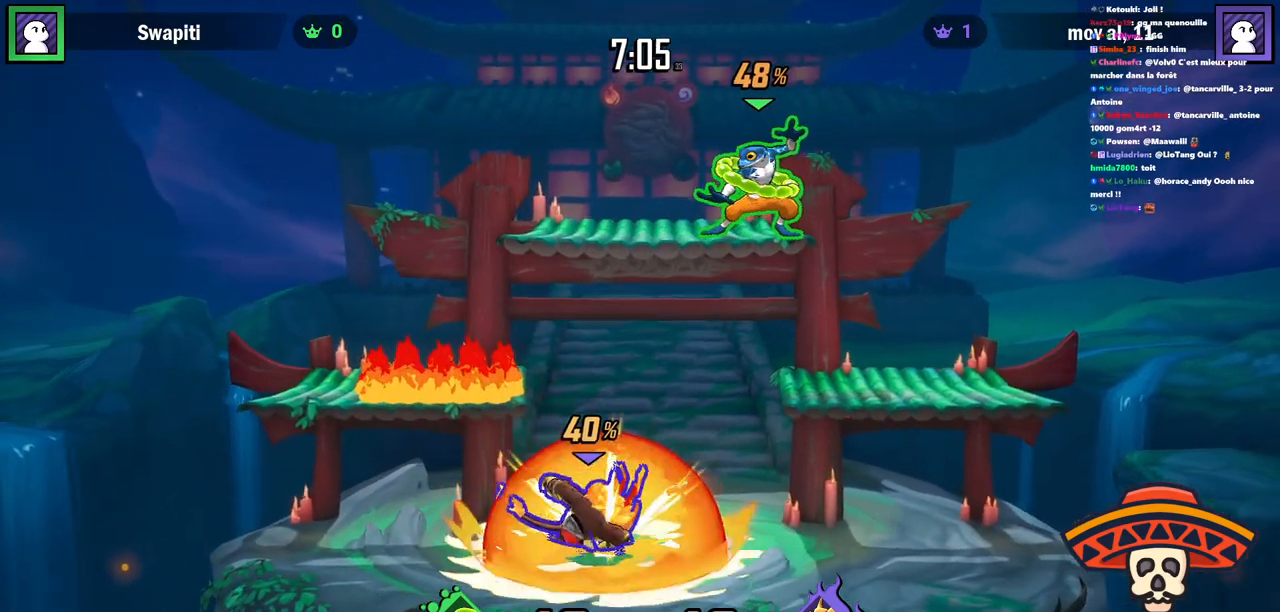
{"keys": [], "events": [[217, "s", "up"], [267, "l", "up"]]}
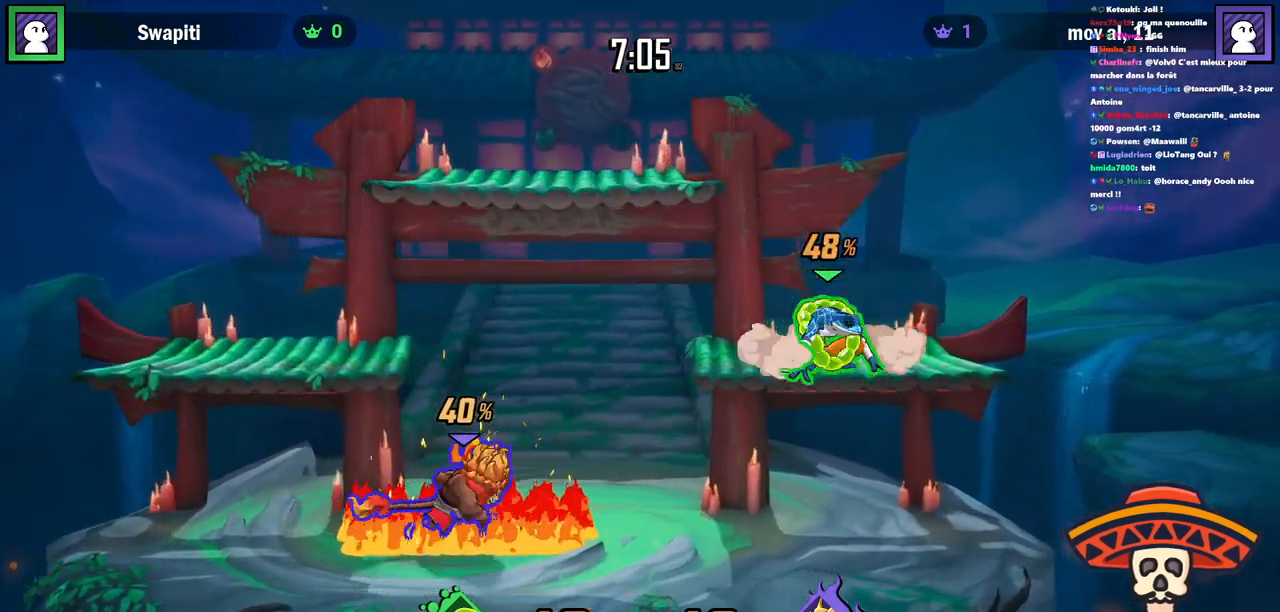
{"keys": [], "events": []}
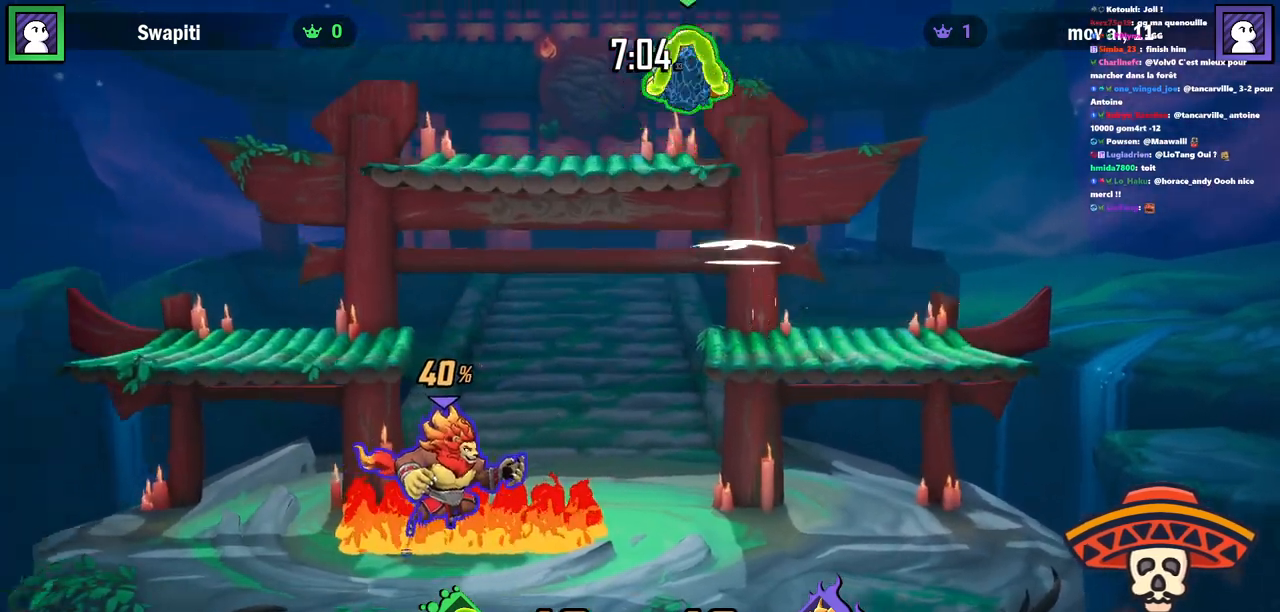
{"keys": [], "events": [[34, "s", "down"], [50, "l", "down"], [134, "l", "up"], [284, "s", "up"]]}
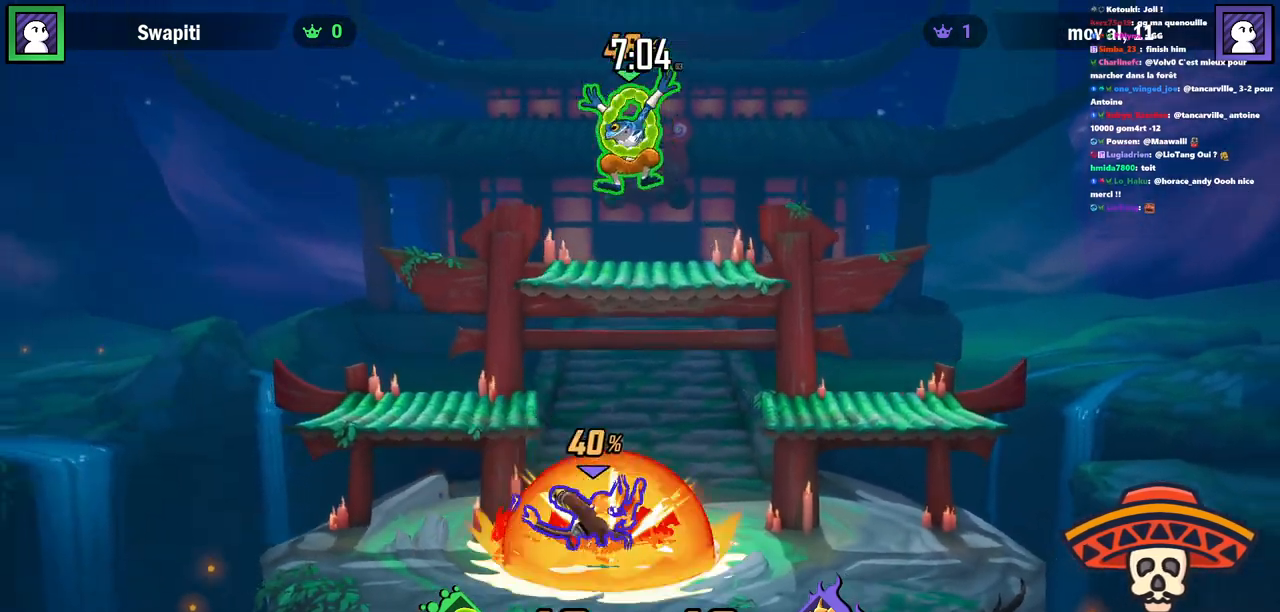
{"keys": ["s"], "events": [[66, "s", "down"], [117, "l", "down"], [200, "l", "up"], [283, "l", "down"], [333, "l", "up"], [400, "l", "down"], [450, "l", "up"]]}
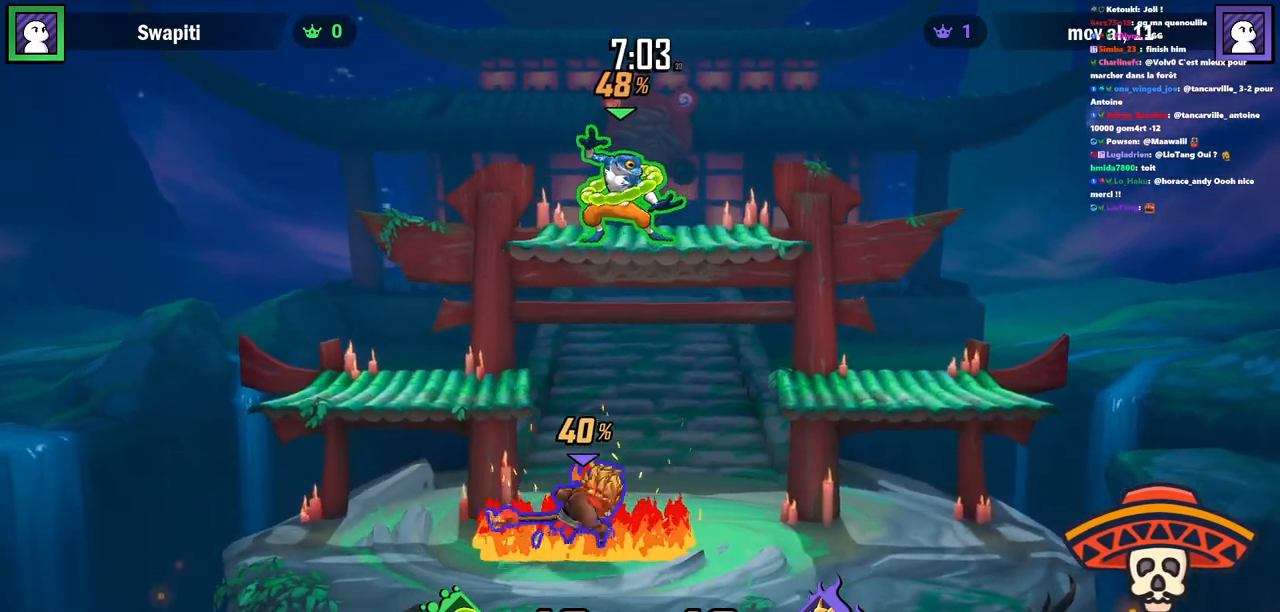
{"keys": ["s"], "events": [[17, "l", "down"], [84, "l", "up"], [150, "l", "down"], [217, "l", "up"], [301, "l", "down"], [334, "l", "up"], [434, "l", "down"], [484, "l", "up"]]}
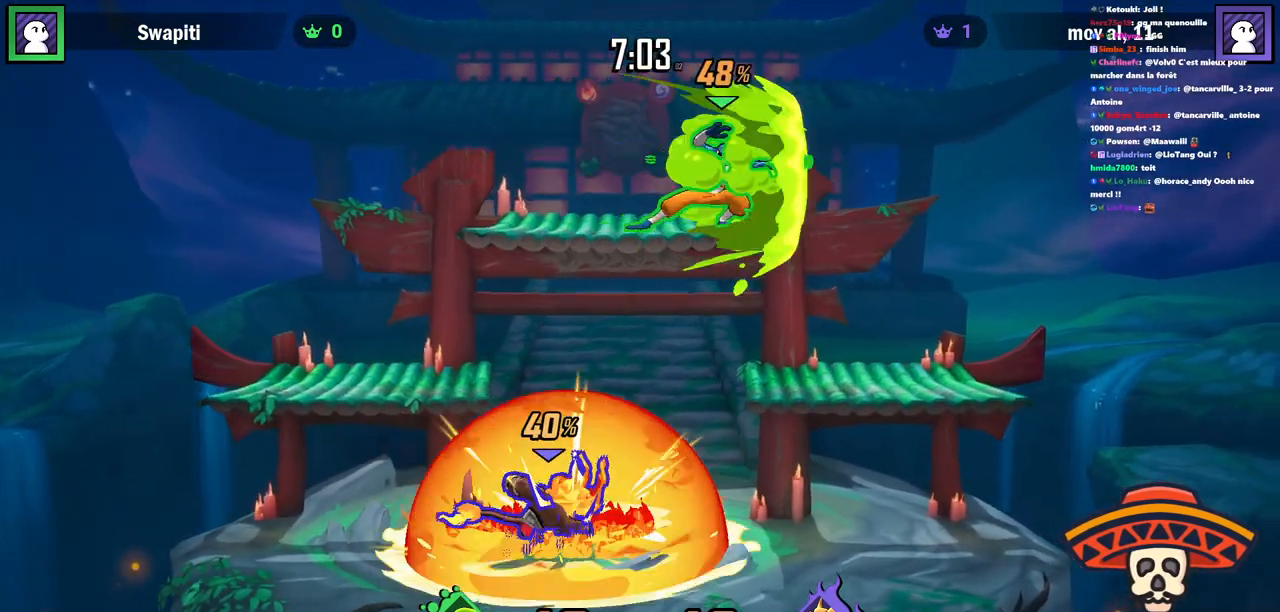
{"keys": ["l", "s"], "events": [[66, "l", "down"], [117, "l", "up"], [200, "l", "down"], [250, "l", "up"], [350, "l", "down"], [400, "l", "up"], [467, "l", "down"]]}
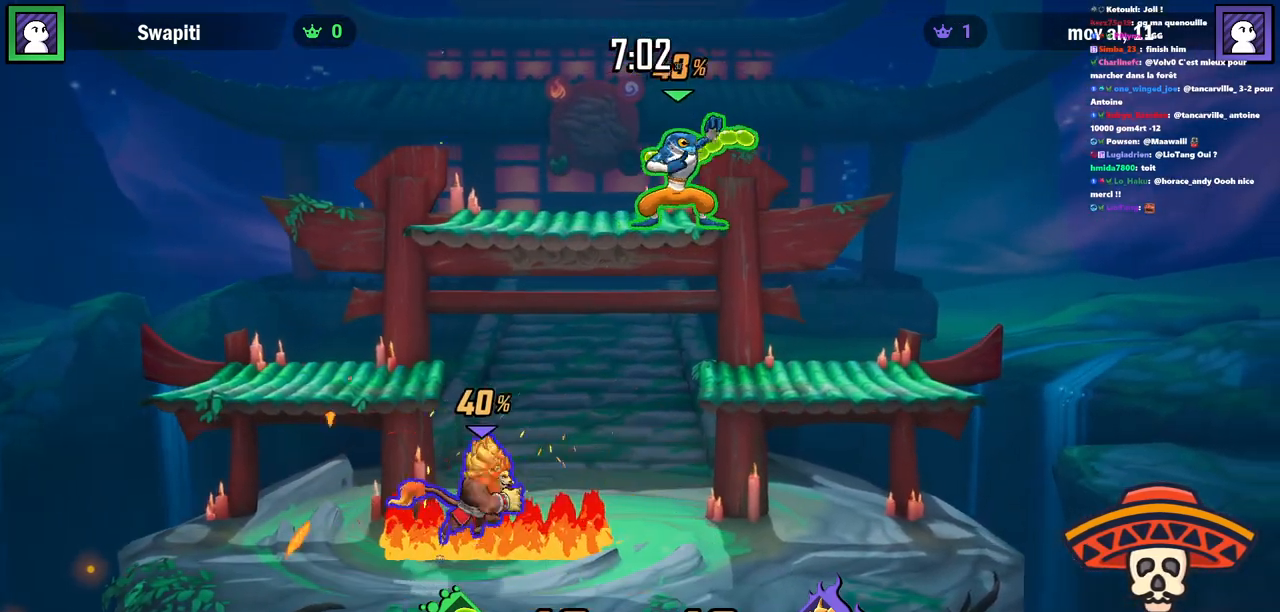
{"keys": ["s"], "events": [[34, "l", "up"], [117, "l", "down"], [167, "l", "up"], [267, "l", "down"], [301, "l", "up"], [401, "l", "down"], [451, "l", "up"]]}
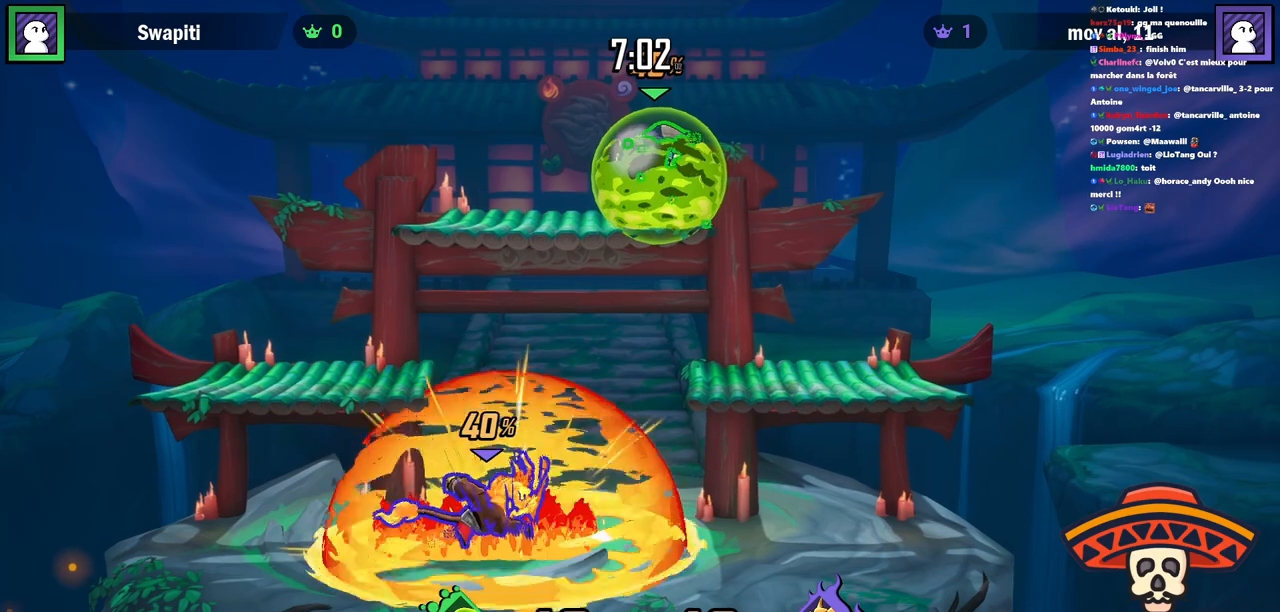
{"keys": [], "events": [[133, "s", "up"], [400, "a", "down"], [484, "a", "up"]]}
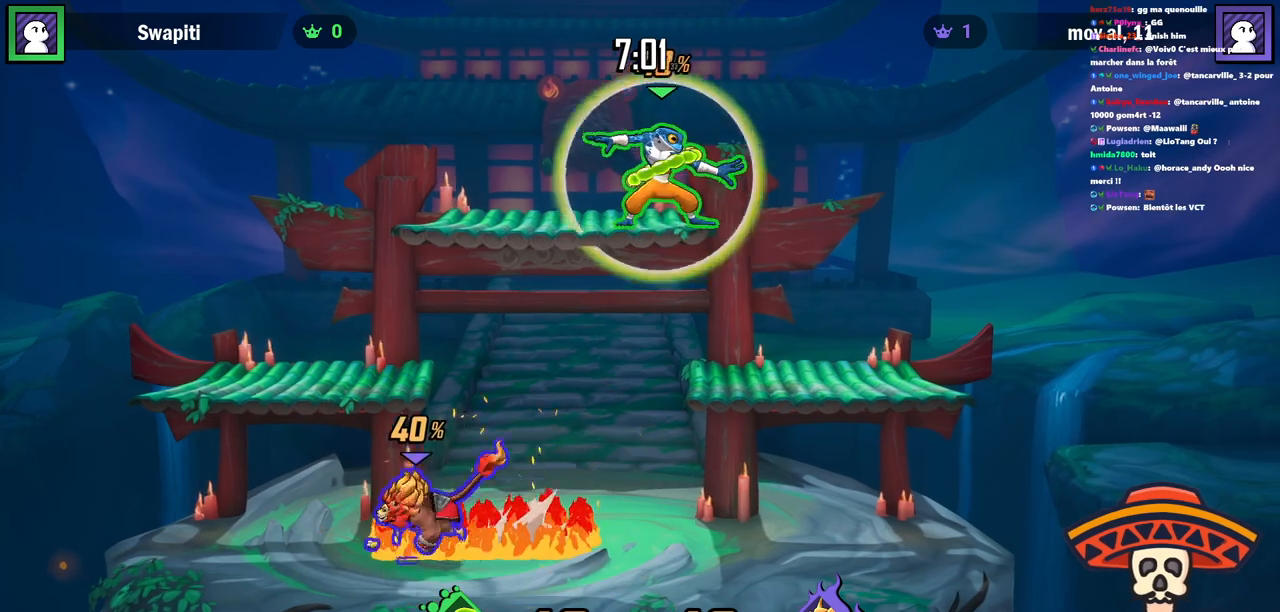
{"keys": ["l", "s"], "events": [[84, "a", "down"], [167, "a", "up"], [251, "d", "down"], [451, "d", "up"], [451, "l", "down"], [467, "s", "down"]]}
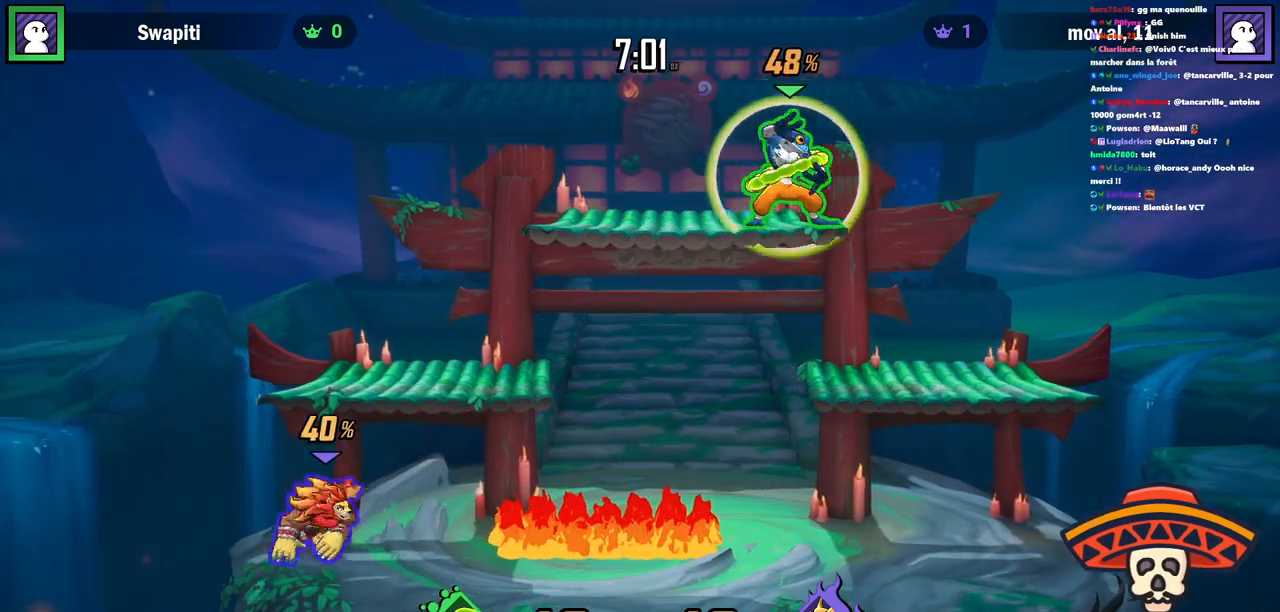
{"keys": ["s"], "events": [[33, "l", "up"]]}
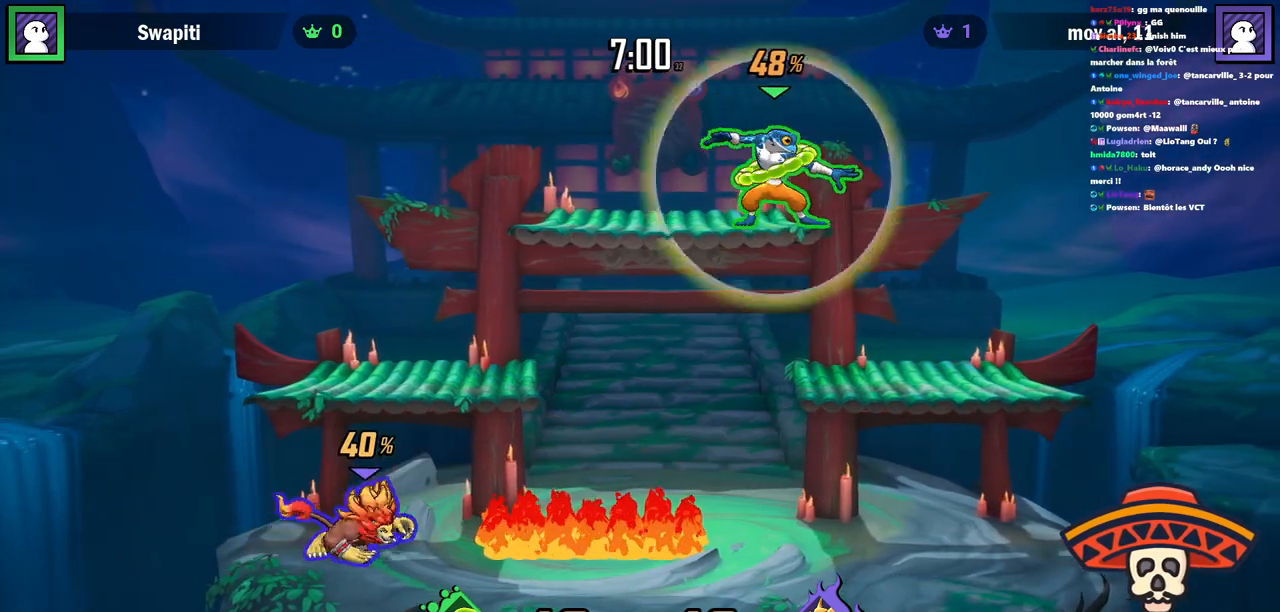
{"keys": ["s"], "events": [[134, "s", "up"], [251, "l", "down"], [251, "s", "down"], [334, "l", "up"]]}
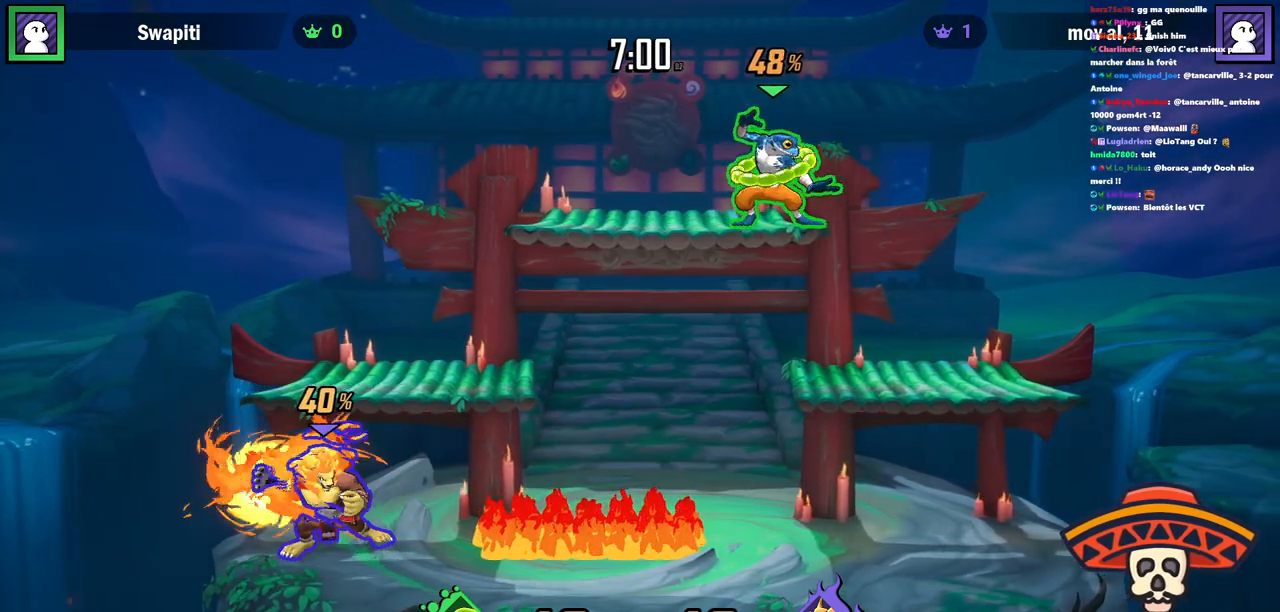
{"keys": [], "events": [[217, "s", "up"]]}
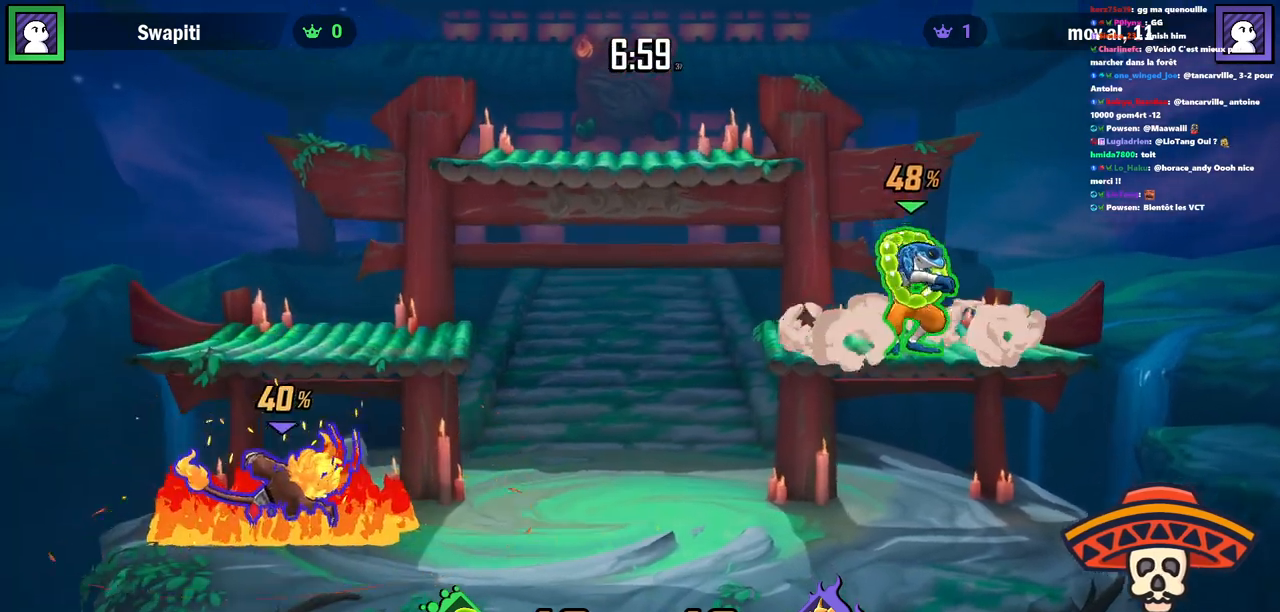
{"keys": [], "events": []}
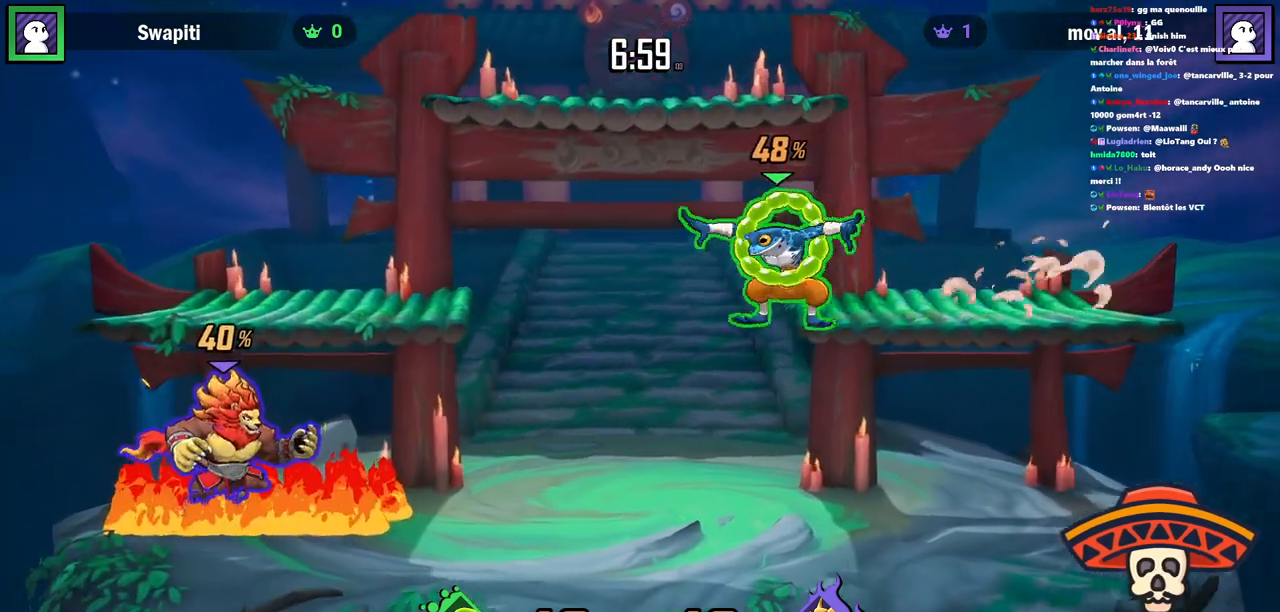
{"keys": [], "events": []}
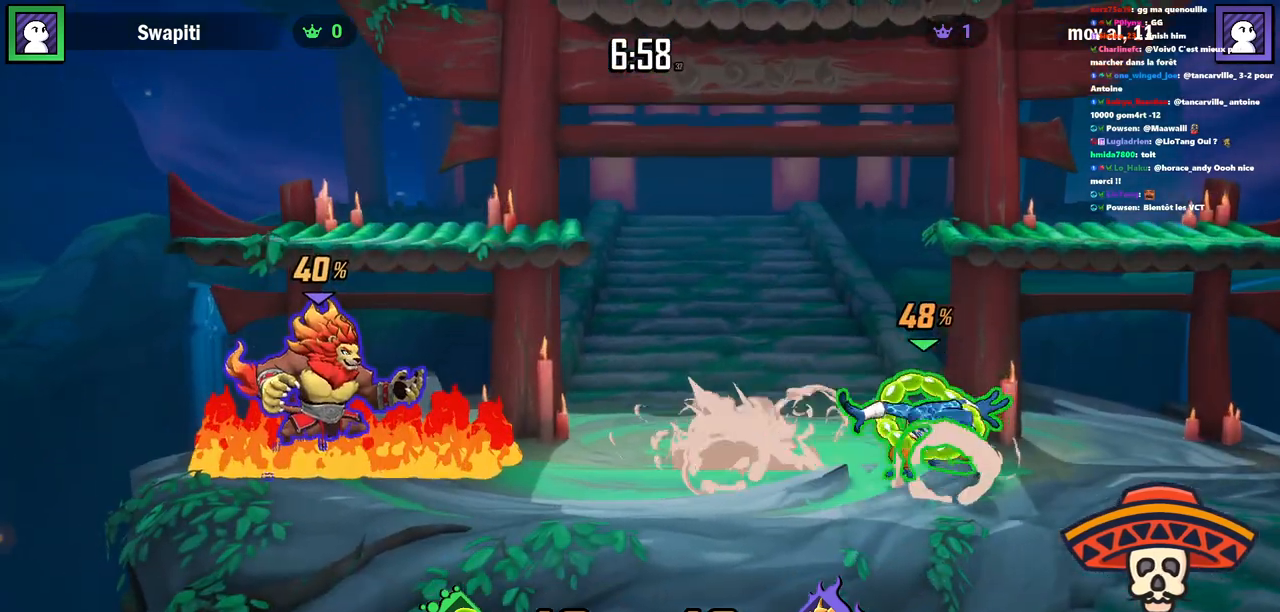
{"keys": [], "events": [[200, "n", "down"], [484, "n", "up"]]}
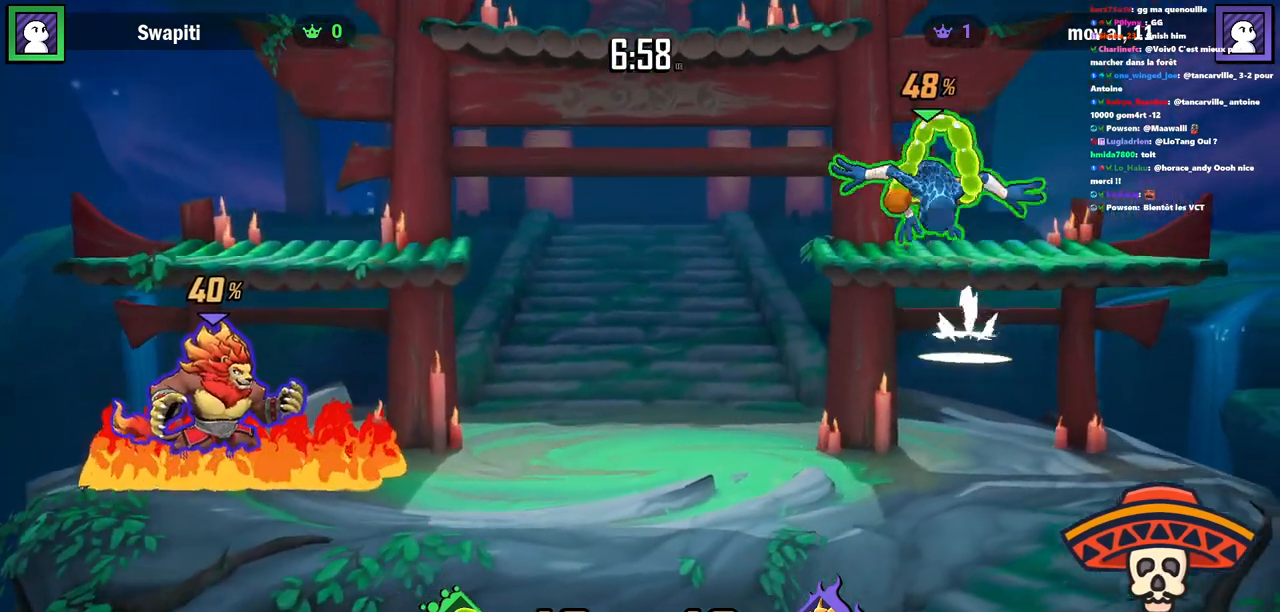
{"keys": ["h"], "events": [[117, "h", "down"]]}
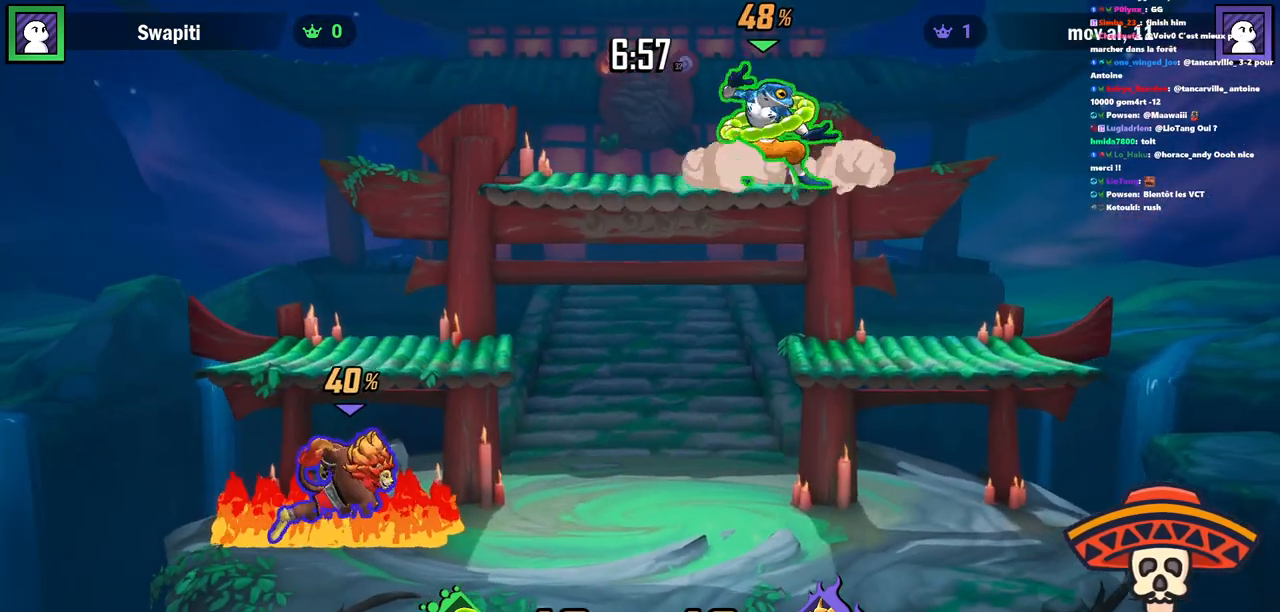
{"keys": ["k"], "events": [[17, "h", "up"], [434, "k", "down"]]}
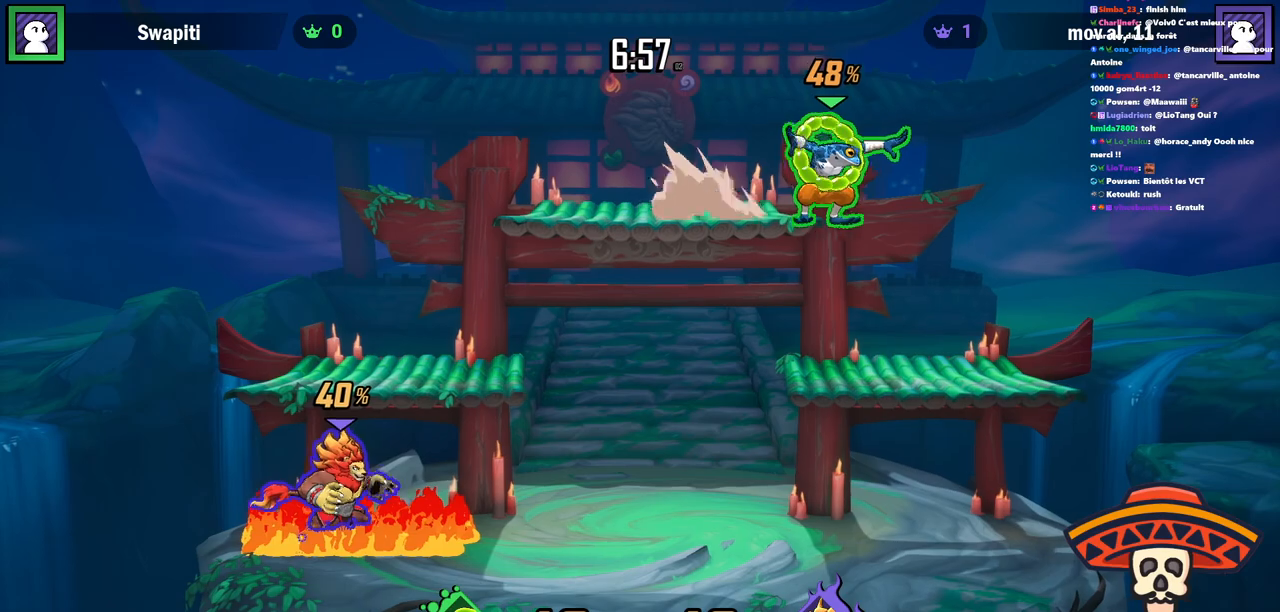
{"keys": [], "events": [[217, "k", "up"]]}
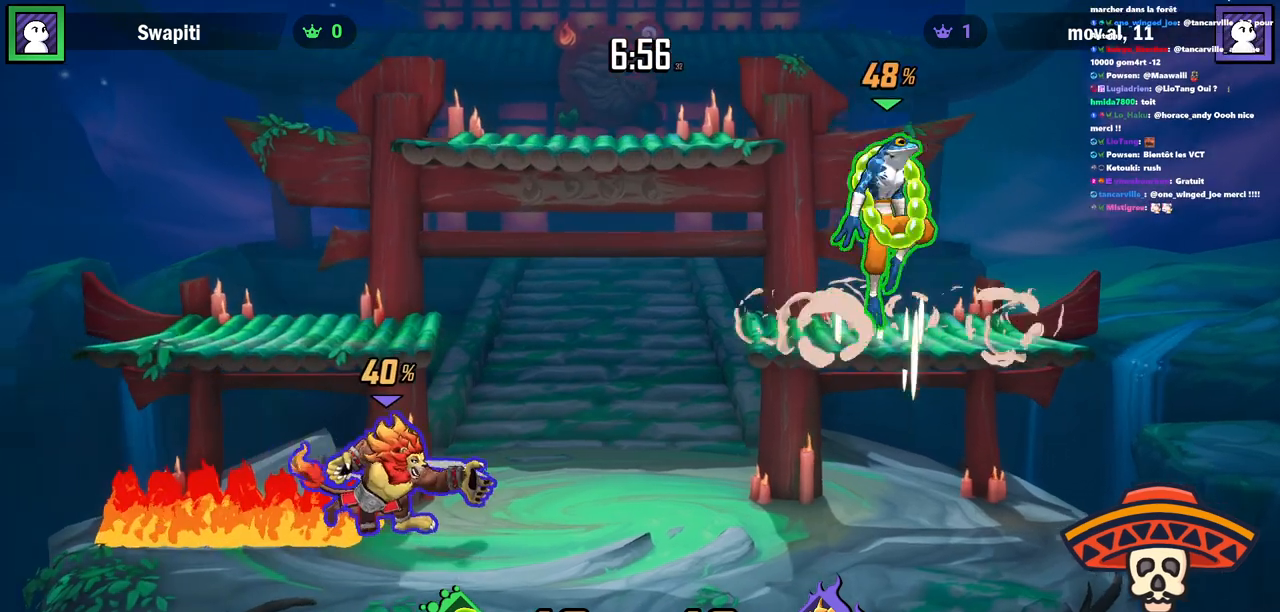
{"keys": [], "events": [[267, "i", "down"], [484, "i", "up"]]}
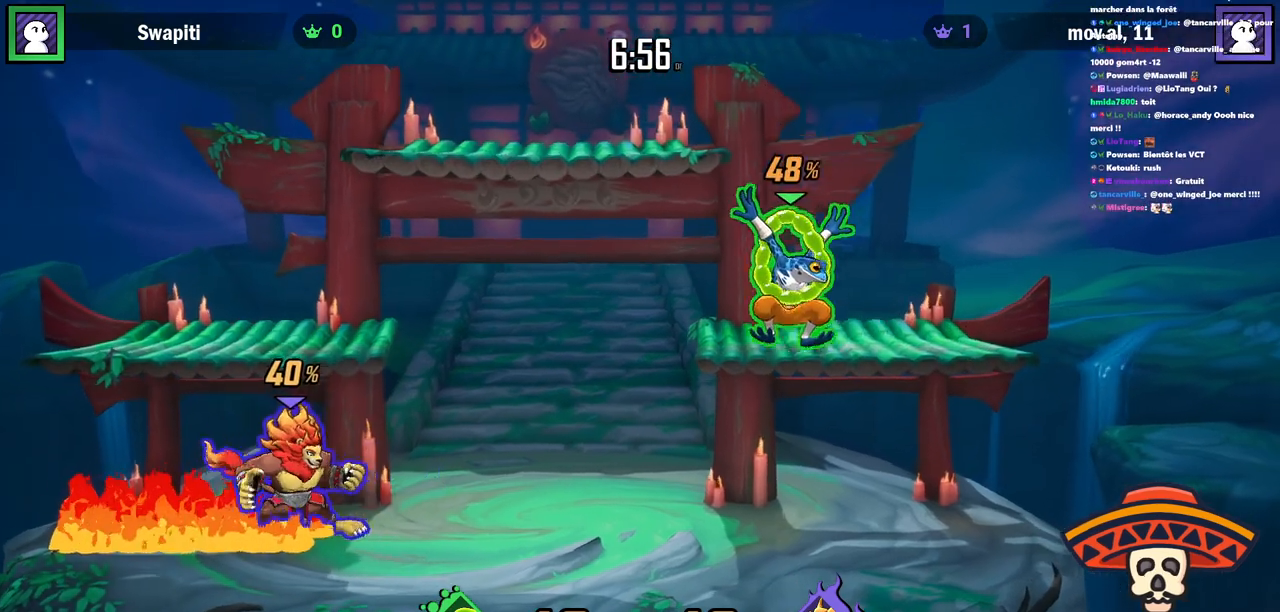
{"keys": [], "events": []}
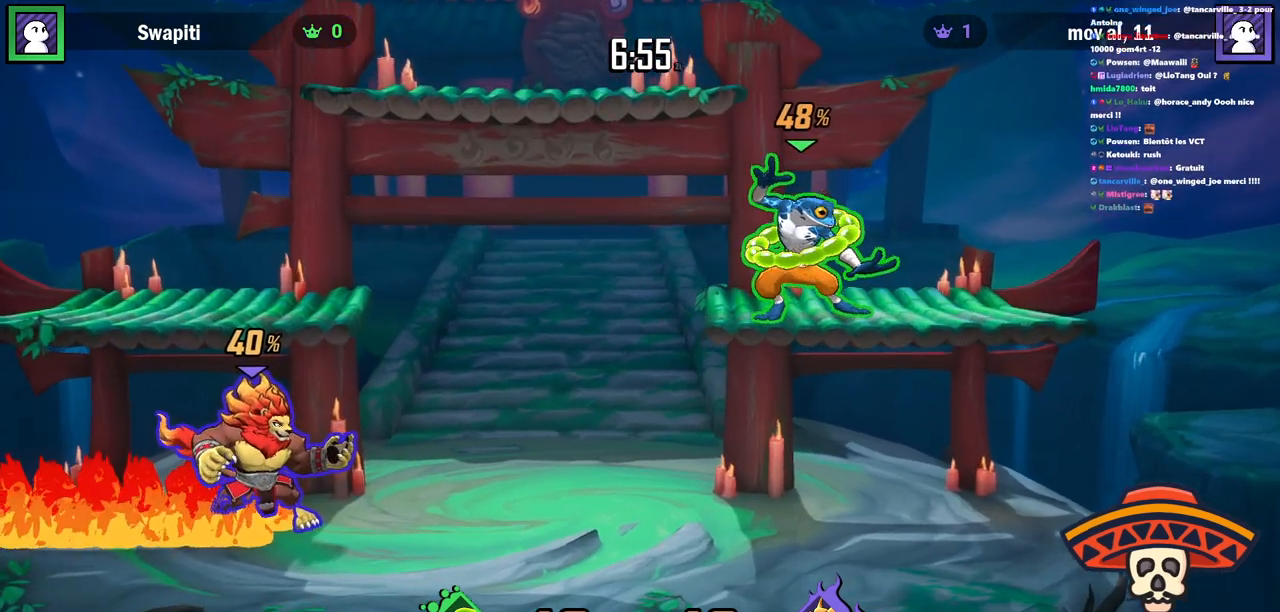
{"keys": ["k"], "events": [[284, "k", "down"]]}
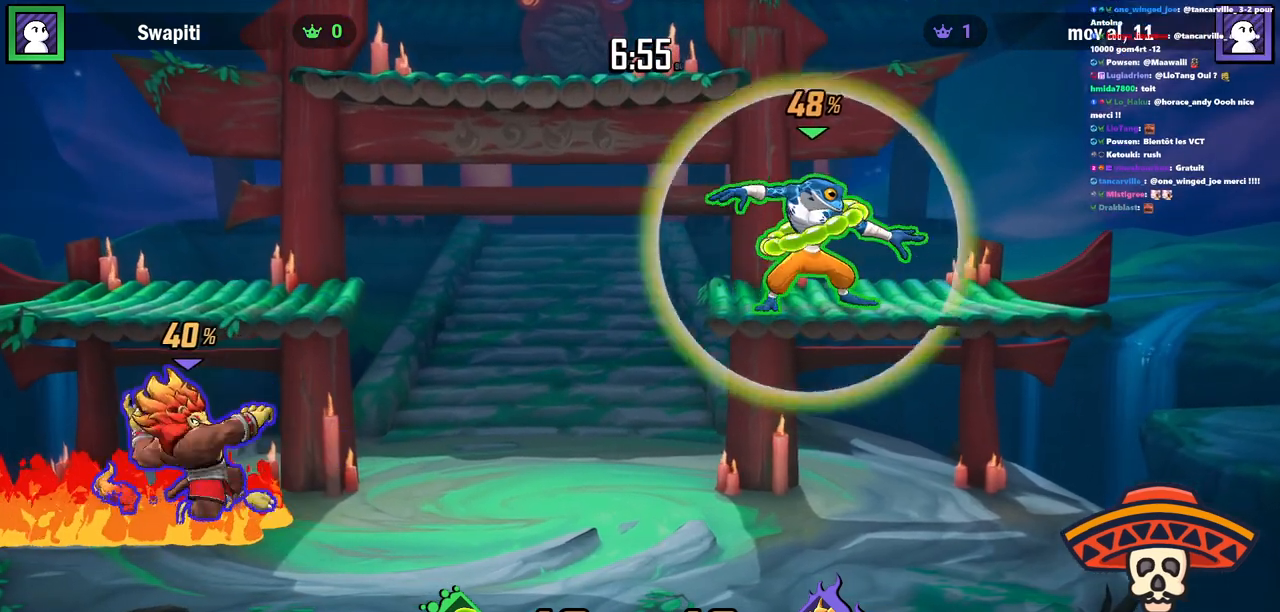
{"keys": ["l"], "events": [[233, "k", "up"], [467, "l", "down"]]}
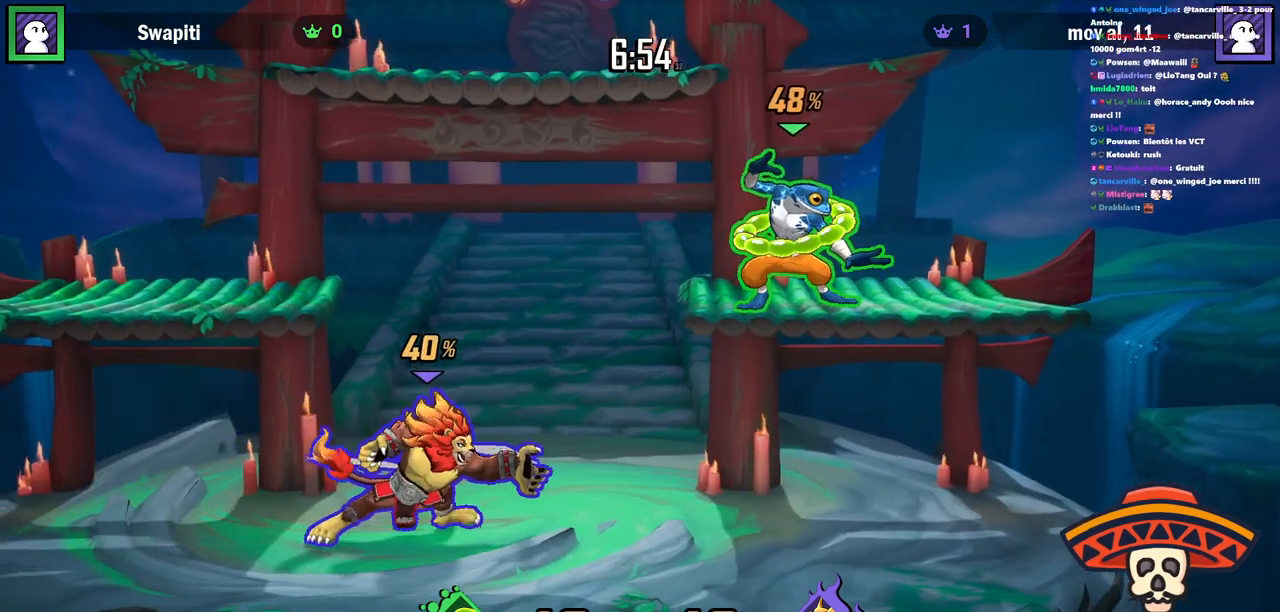
{"keys": ["l"], "events": [[217, "l", "up"], [451, "l", "down"]]}